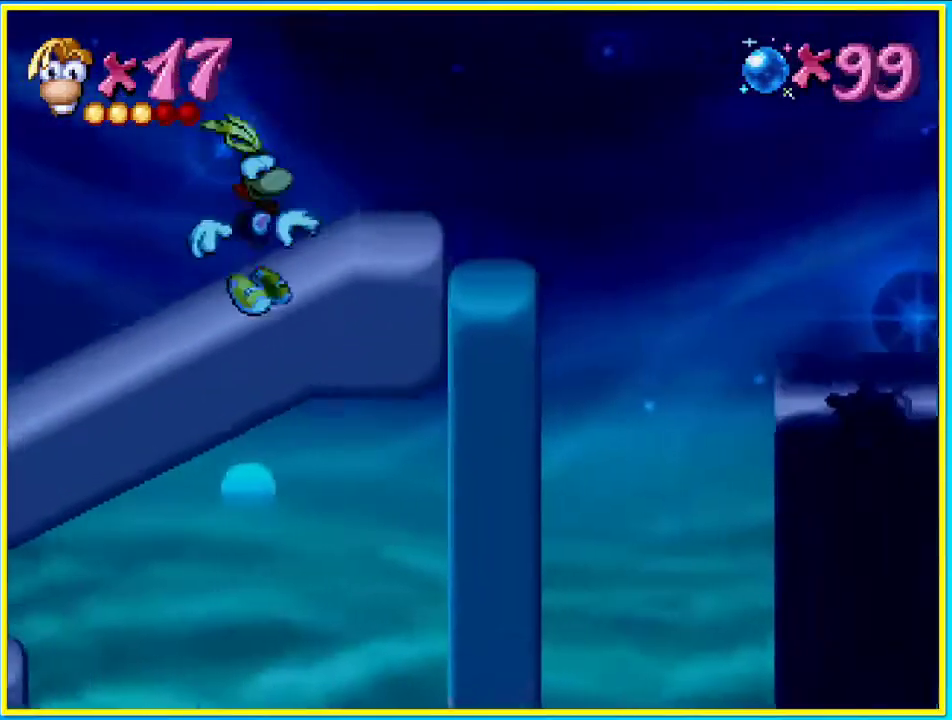
Gameplay with a controller (PlayStation layout); each line is a JSON object with the inputs held at the frame after it. "events" lists button and stick changes between this image and that frame as [ms after this image, input, new state], when the widget could be followed in between. Not read: L3 R3.
{"buttons": ["CIRCLE", "DPAD_RIGHT"], "left_stick": "center", "right_stick": "center", "events": [[68, "DPAD_DOWN", "down"], [202, "DPAD_DOWN", "up"]]}
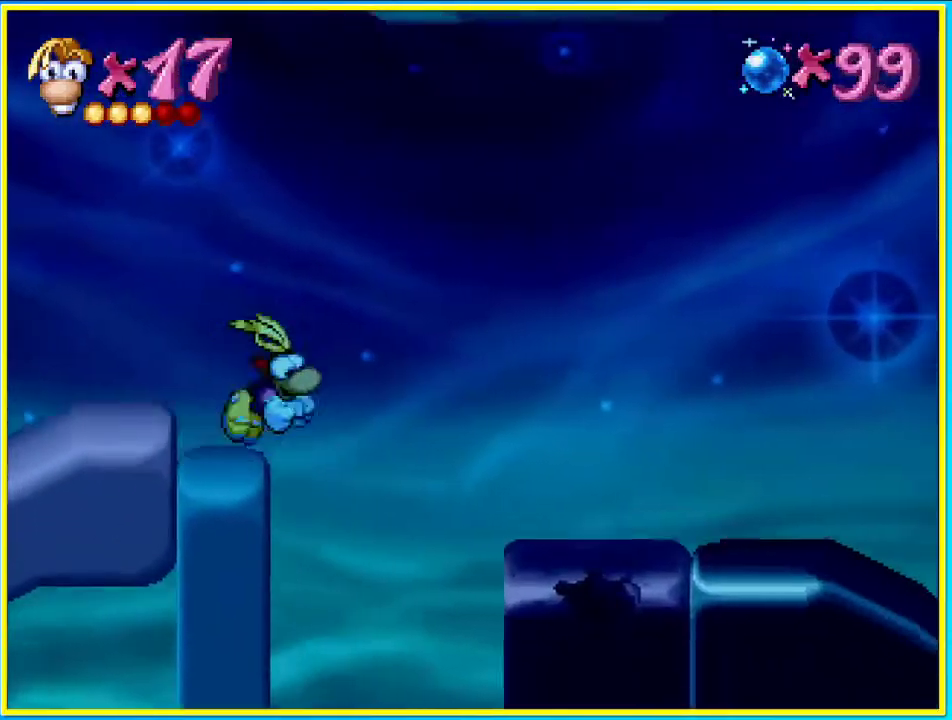
{"buttons": ["CIRCLE", "DPAD_RIGHT"], "left_stick": "center", "right_stick": "center", "events": []}
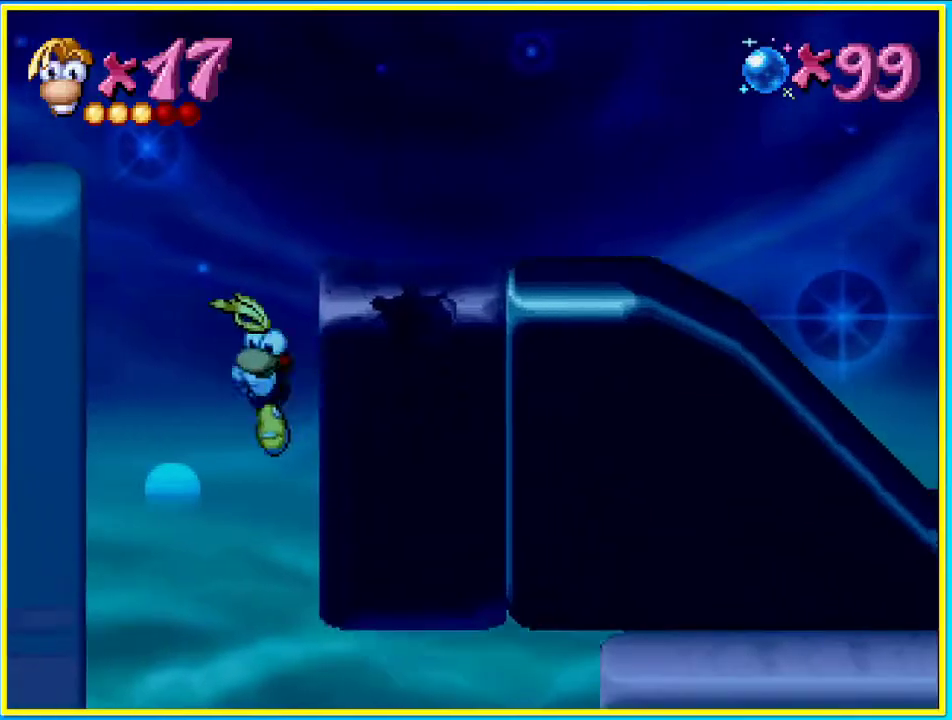
{"buttons": ["CIRCLE", "DPAD_RIGHT"], "left_stick": "center", "right_stick": "center", "events": []}
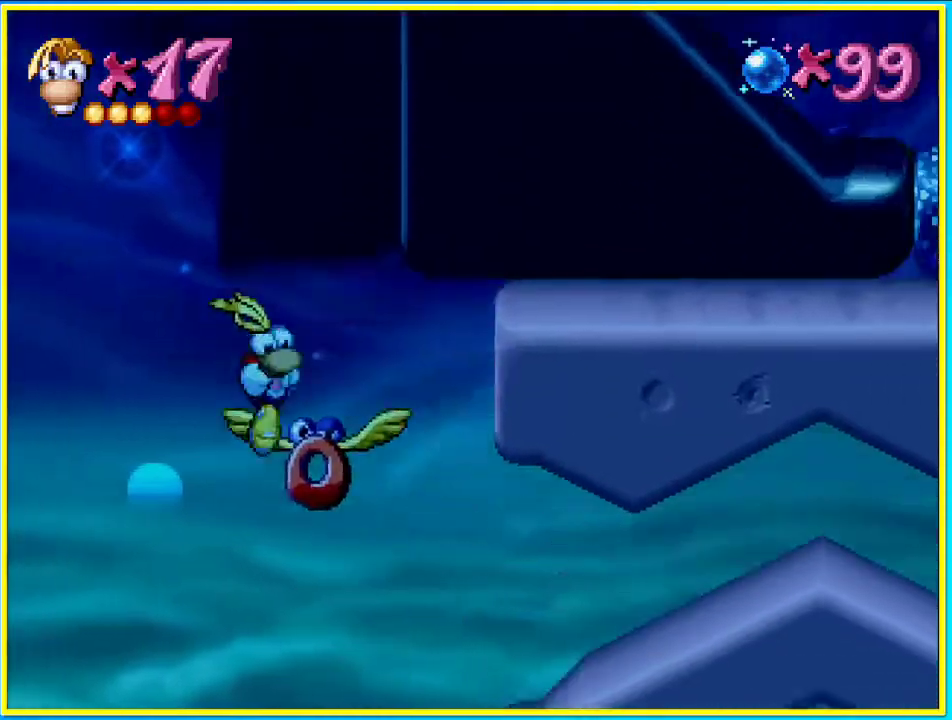
{"buttons": ["CIRCLE", "DPAD_UP"], "left_stick": "center", "right_stick": "center"}
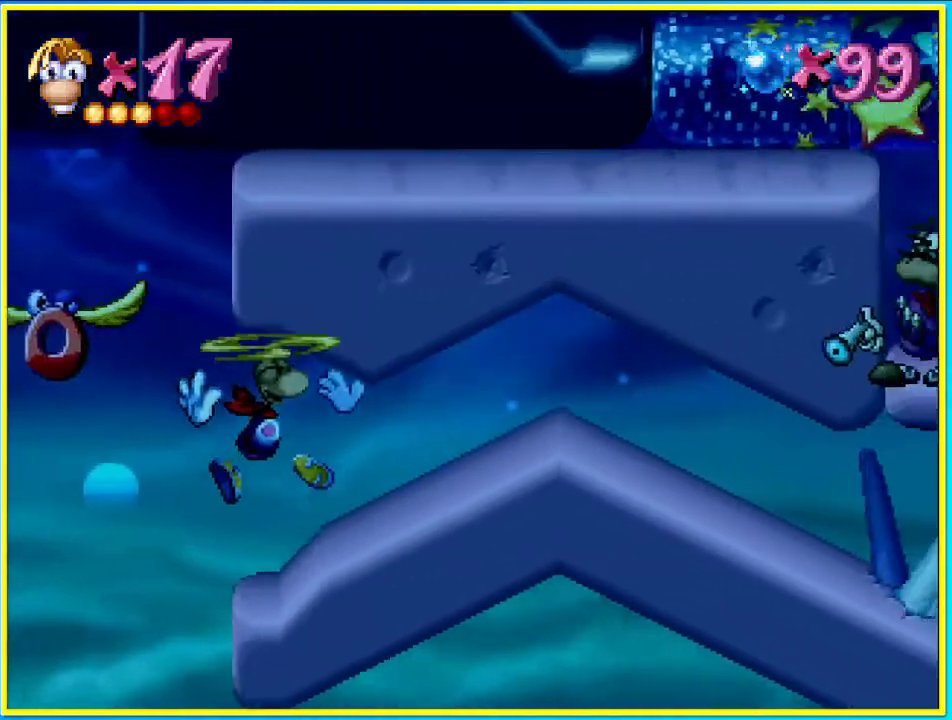
{"buttons": ["CIRCLE", "DPAD_RIGHT"], "left_stick": "center", "right_stick": "center", "events": [[134, "DPAD_RIGHT", "down"], [134, "DPAD_UP", "up"]]}
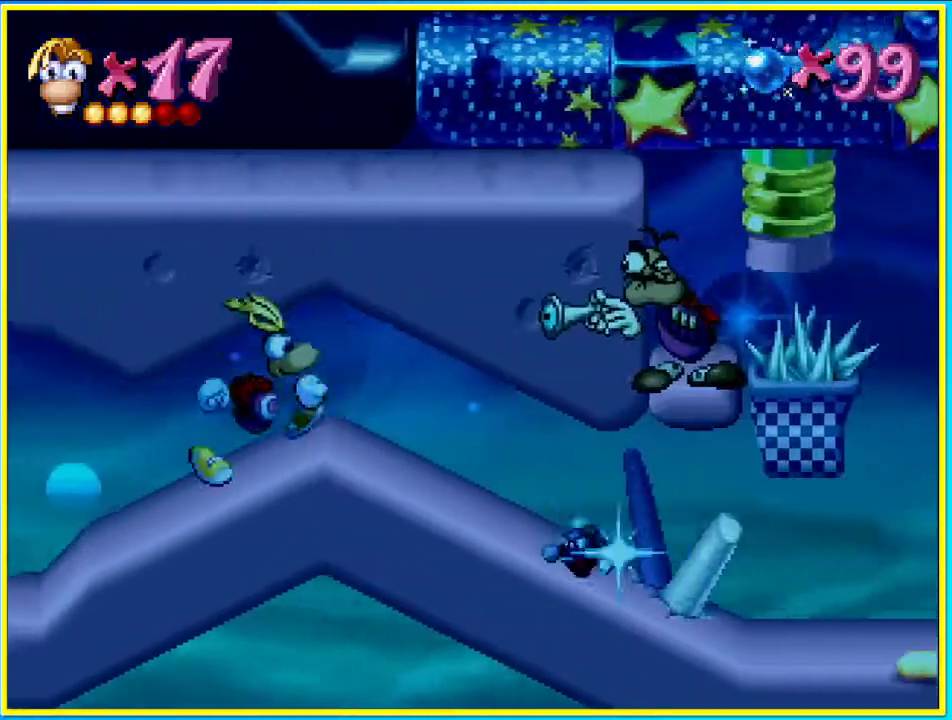
{"buttons": ["CROSS", "CIRCLE", "DPAD_RIGHT"], "left_stick": "center", "right_stick": "center", "events": [[336, "CROSS", "down"]]}
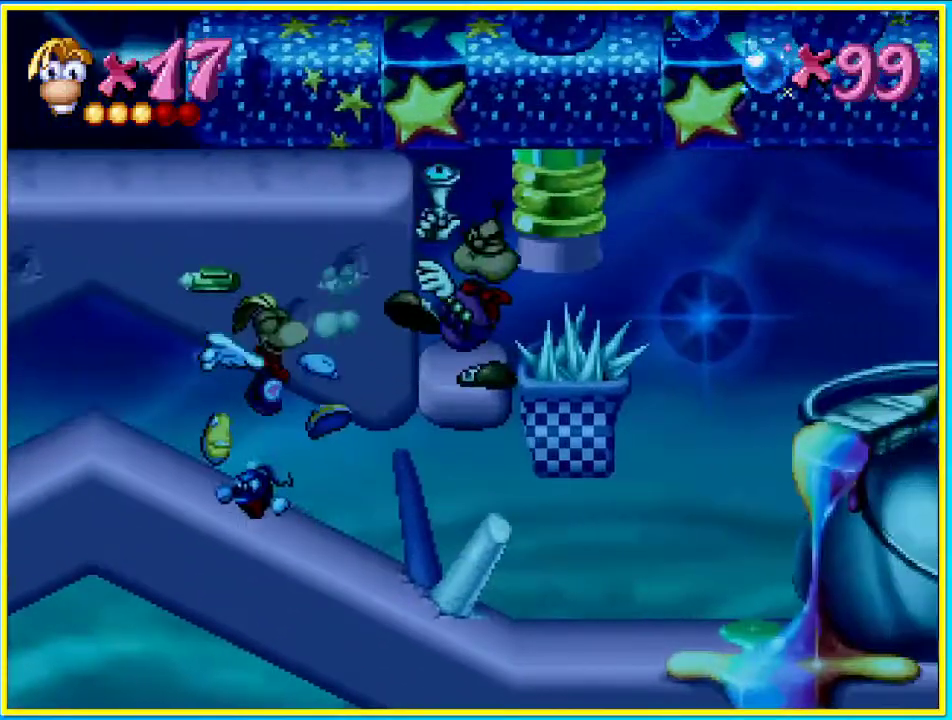
{"buttons": ["CIRCLE", "DPAD_RIGHT"], "left_stick": "center", "right_stick": "center", "events": [[134, "CROSS", "up"], [335, "DPAD_DOWN", "down"], [503, "DPAD_DOWN", "up"]]}
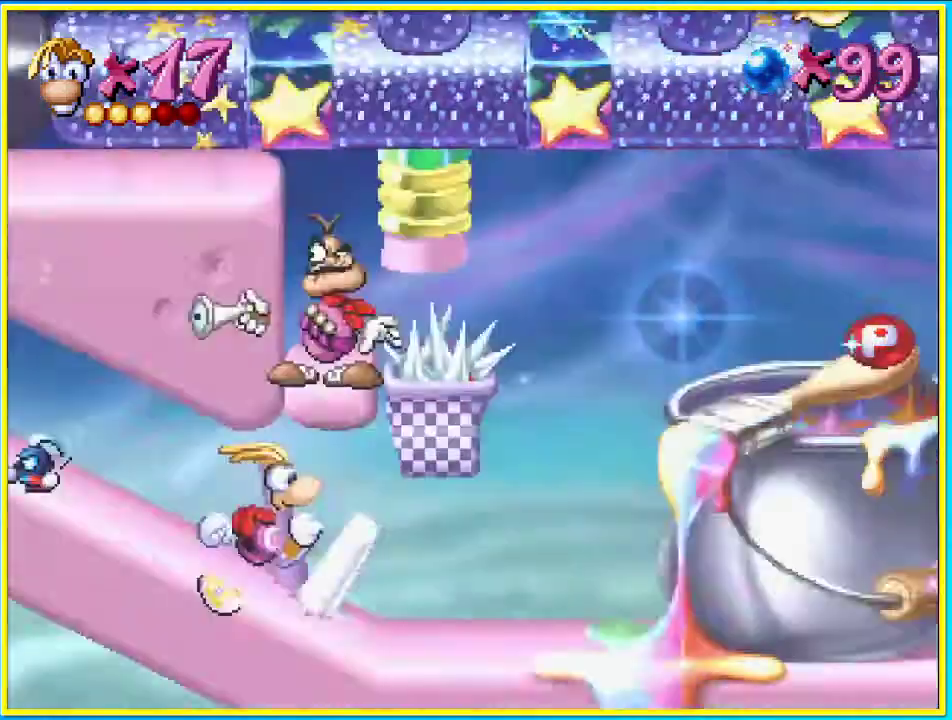
{"buttons": ["CROSS", "CIRCLE", "DPAD_RIGHT"], "left_stick": "center", "right_stick": "center", "events": [[436, "CROSS", "down"]]}
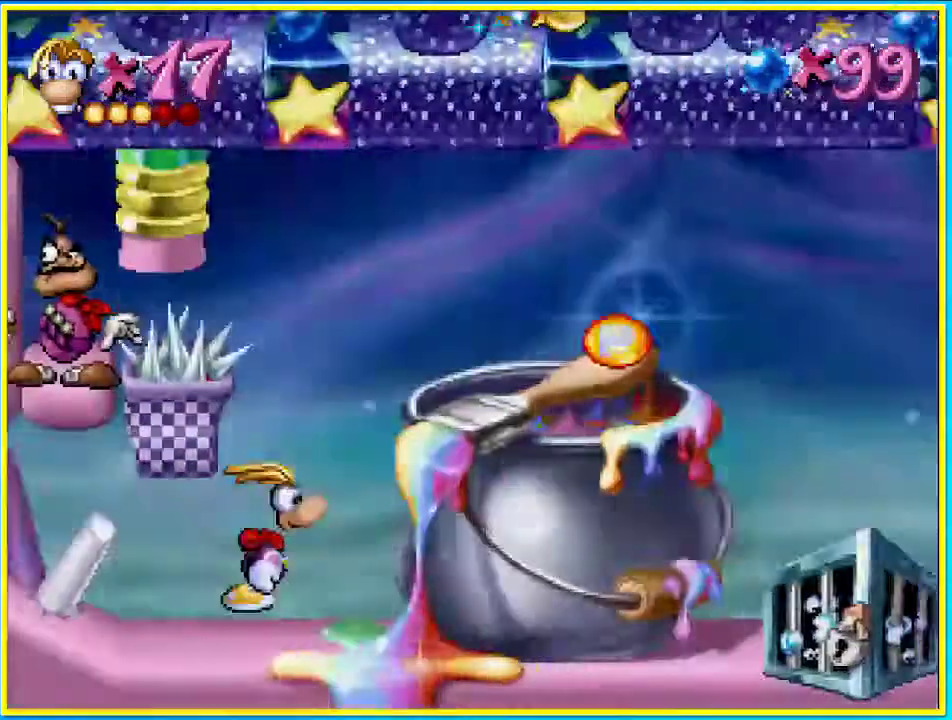
{"buttons": ["CROSS", "CIRCLE", "DPAD_RIGHT"], "left_stick": "center", "right_stick": "center", "events": []}
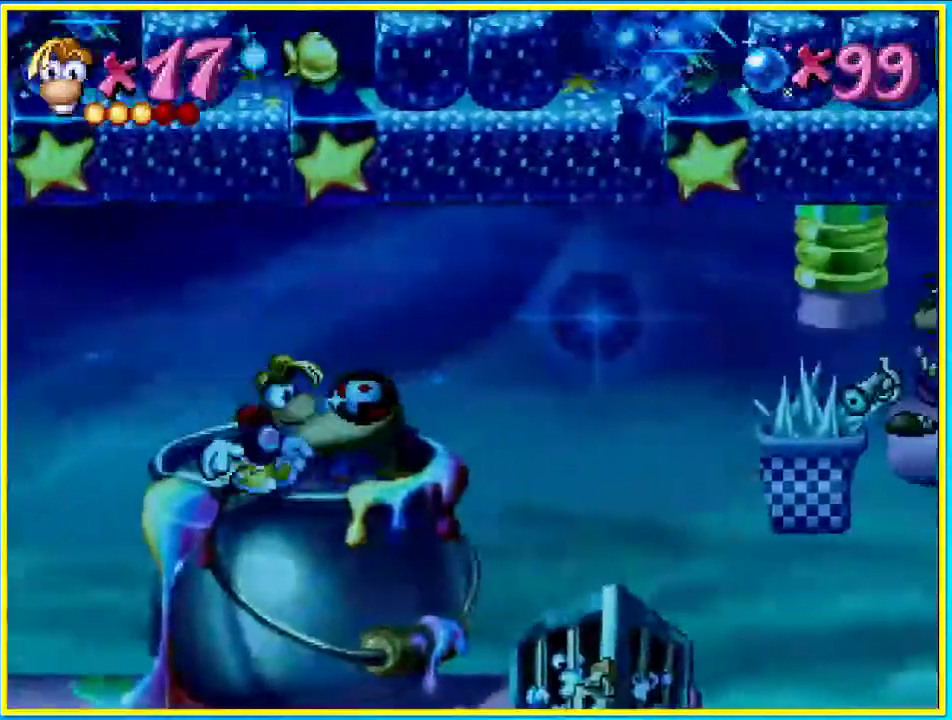
{"buttons": ["CIRCLE", "DPAD_RIGHT"], "left_stick": "center", "right_stick": "center", "events": [[101, "CROSS", "up"]]}
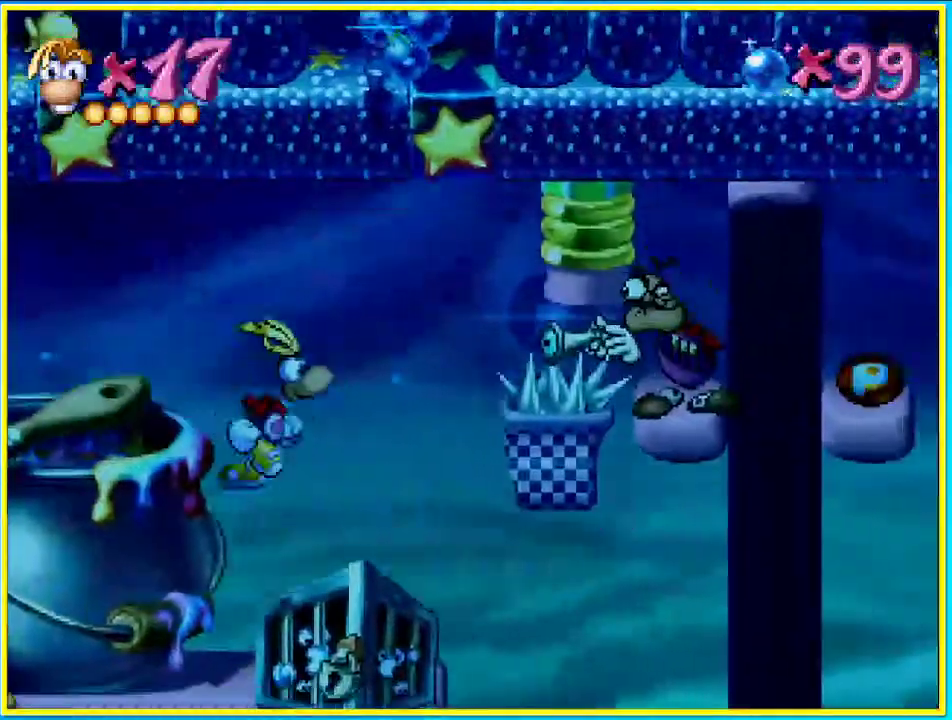
{"buttons": ["CIRCLE", "DPAD_RIGHT"], "left_stick": "center", "right_stick": "center", "events": [[269, "SQUARE", "down"], [370, "SQUARE", "up"]]}
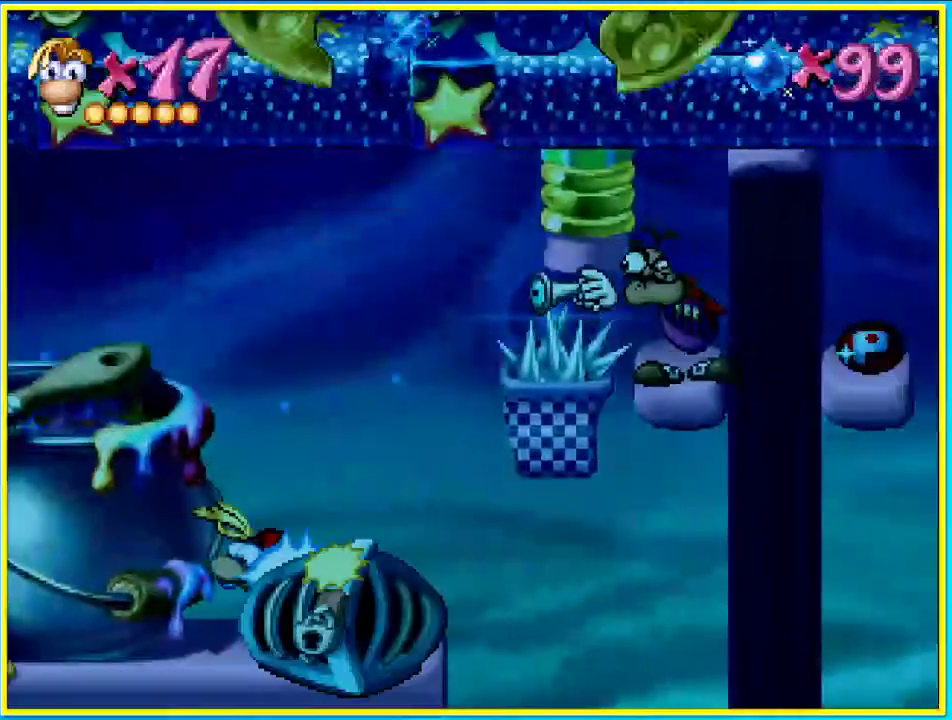
{"buttons": ["DPAD_RIGHT"], "left_stick": "center", "right_stick": "center", "events": [[34, "CIRCLE", "up"]]}
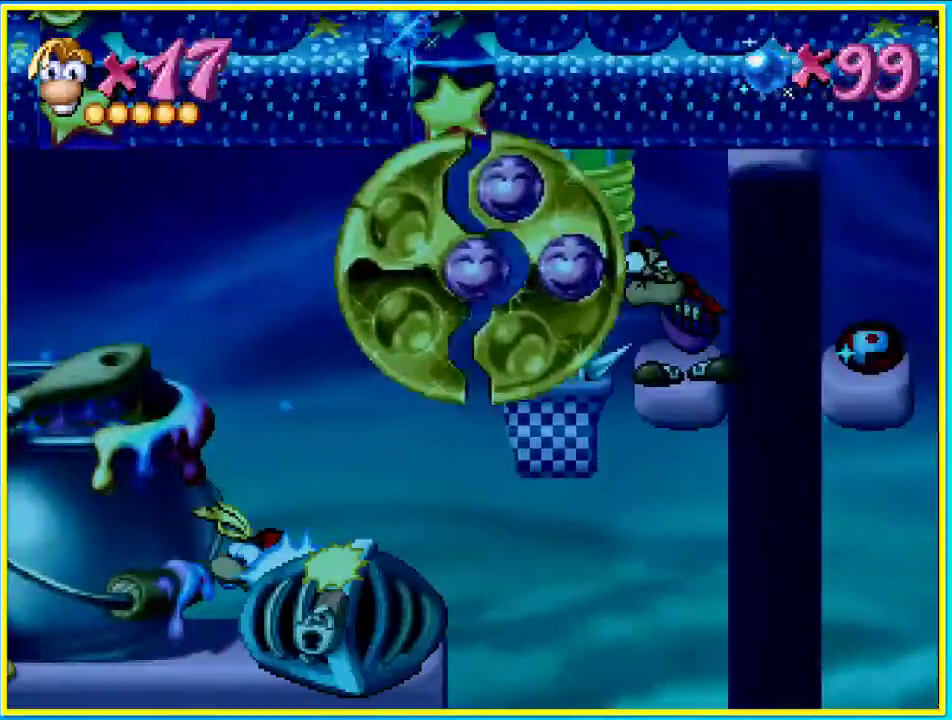
{"buttons": [], "left_stick": "center", "right_stick": "center", "events": [[34, "DPAD_RIGHT", "up"]]}
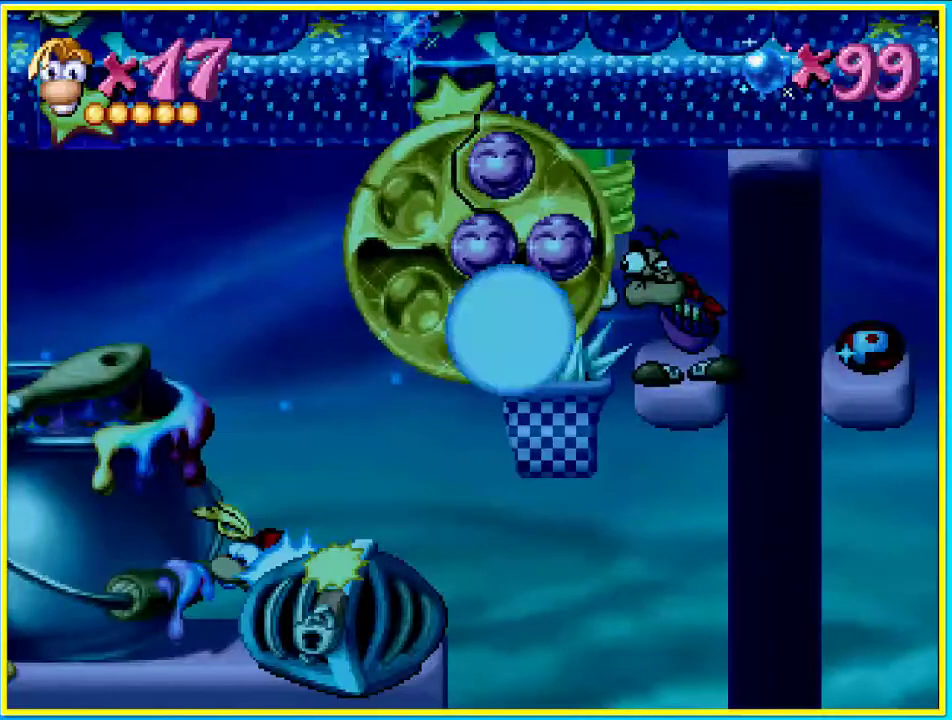
{"buttons": [], "left_stick": "center", "right_stick": "center", "events": []}
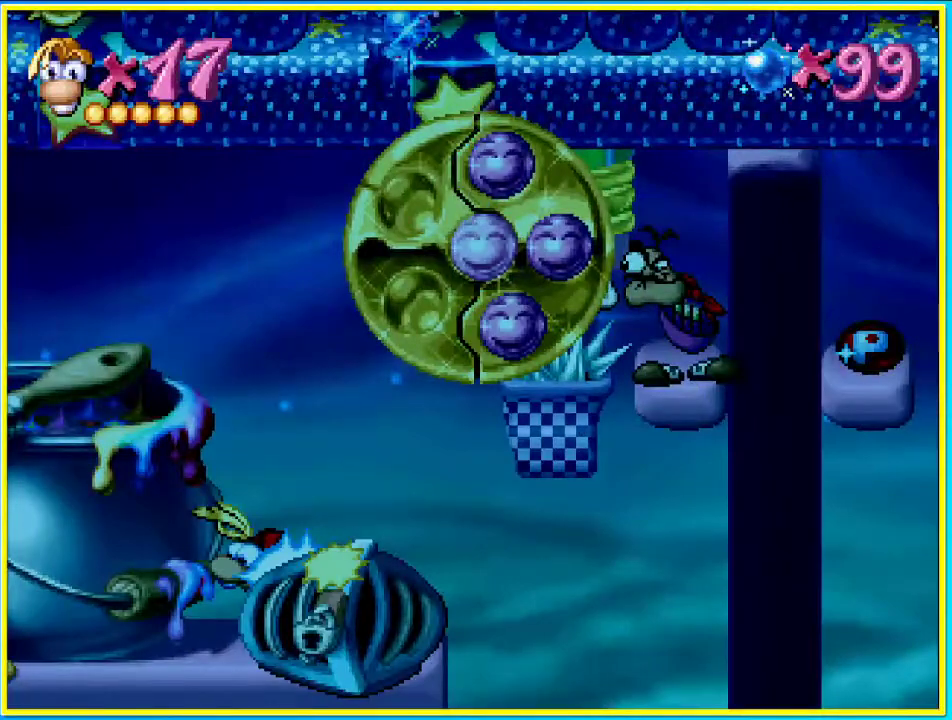
{"buttons": [], "left_stick": "center", "right_stick": "center", "events": []}
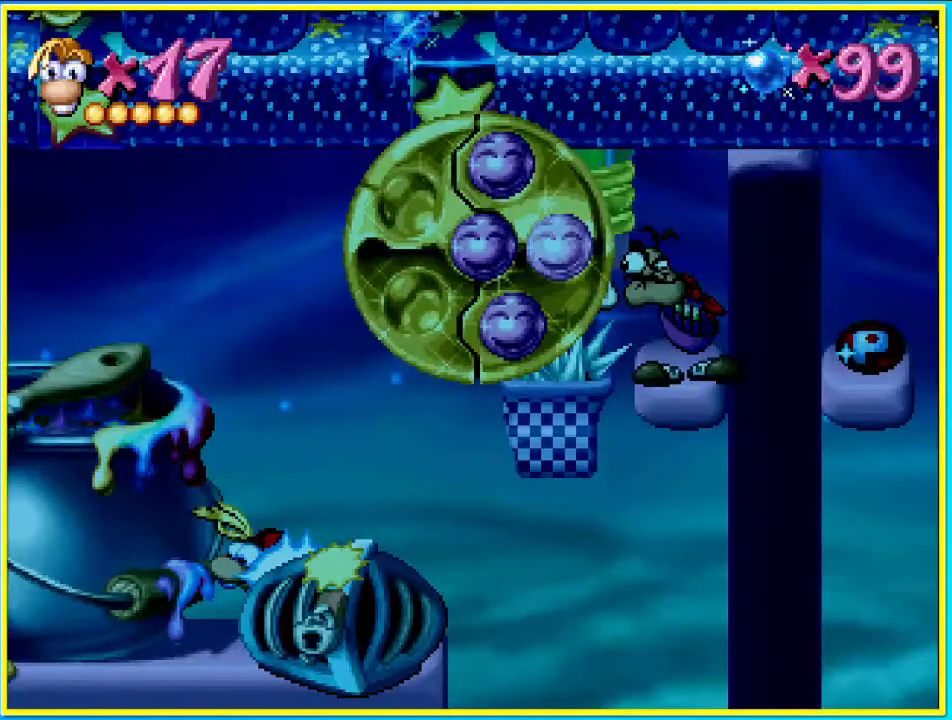
{"buttons": [], "left_stick": "center", "right_stick": "center", "events": []}
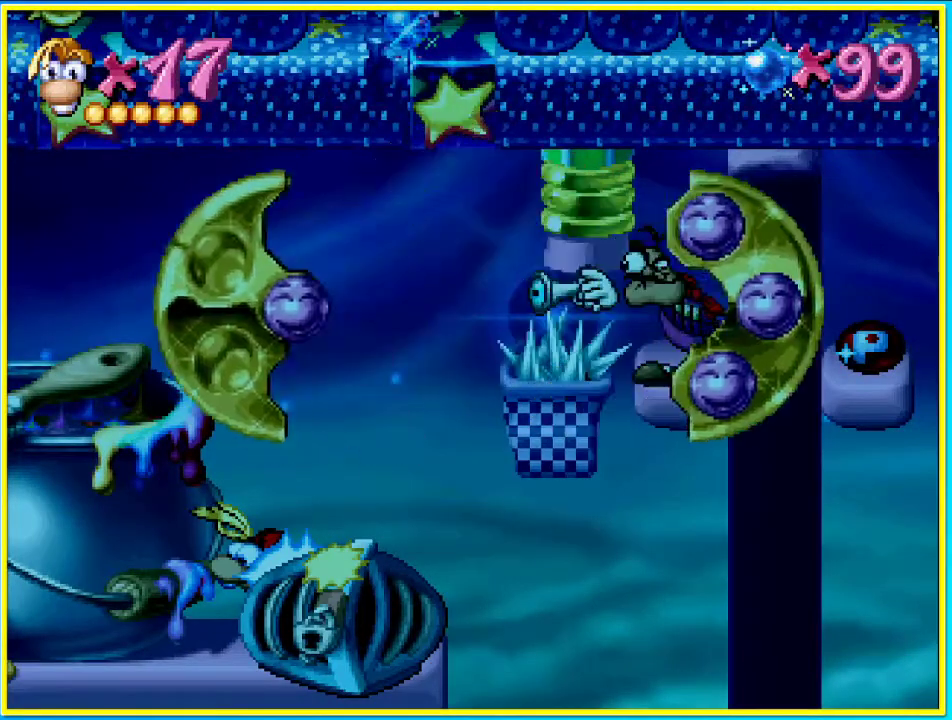
{"buttons": [], "left_stick": "center", "right_stick": "center", "events": []}
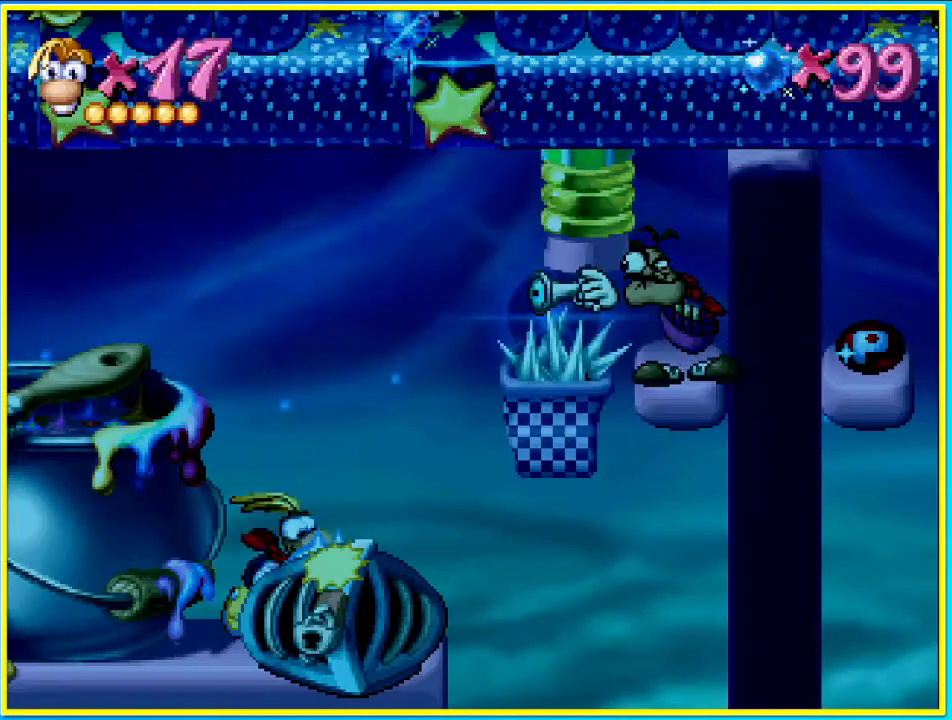
{"buttons": ["CIRCLE", "DPAD_LEFT"], "left_stick": "center", "right_stick": "center", "events": [[34, "CROSS", "down"], [336, "CROSS", "up"], [336, "DPAD_LEFT", "down"], [504, "CIRCLE", "down"]]}